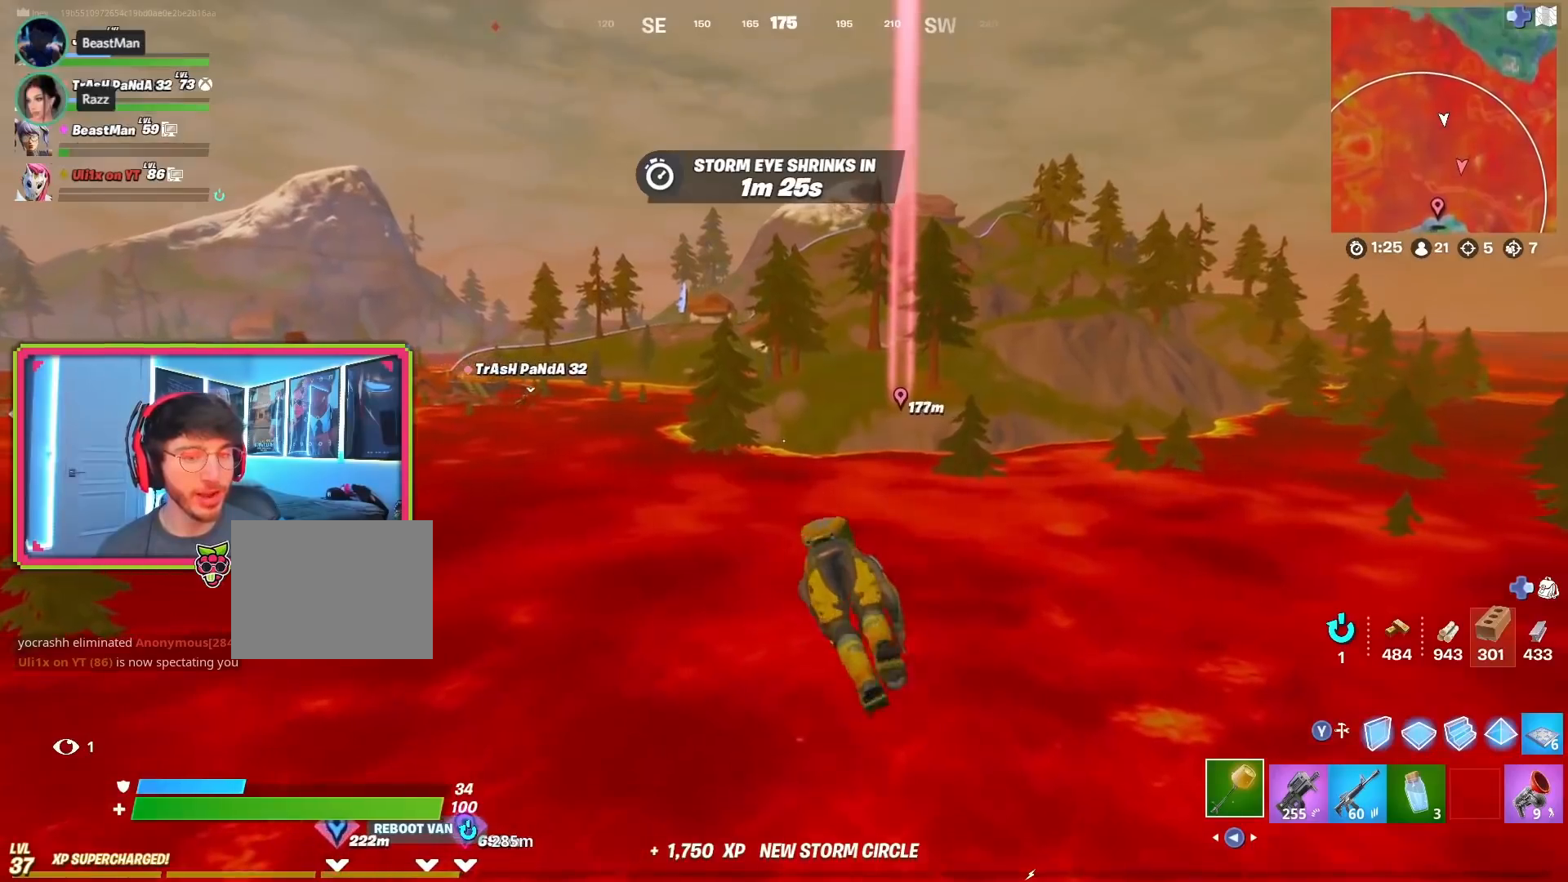
Gameplay with a controller (PlayStation layout); each line is a JSON object with the inputs held at the frame after it. "events" lists button and stick changes between this image and that frame as [ms after this image, input, new state], when the widget could be followed in between. Not read: TOUCHPAD.
{"buttons": [], "left_stick": "up", "right_stick": "center", "events": []}
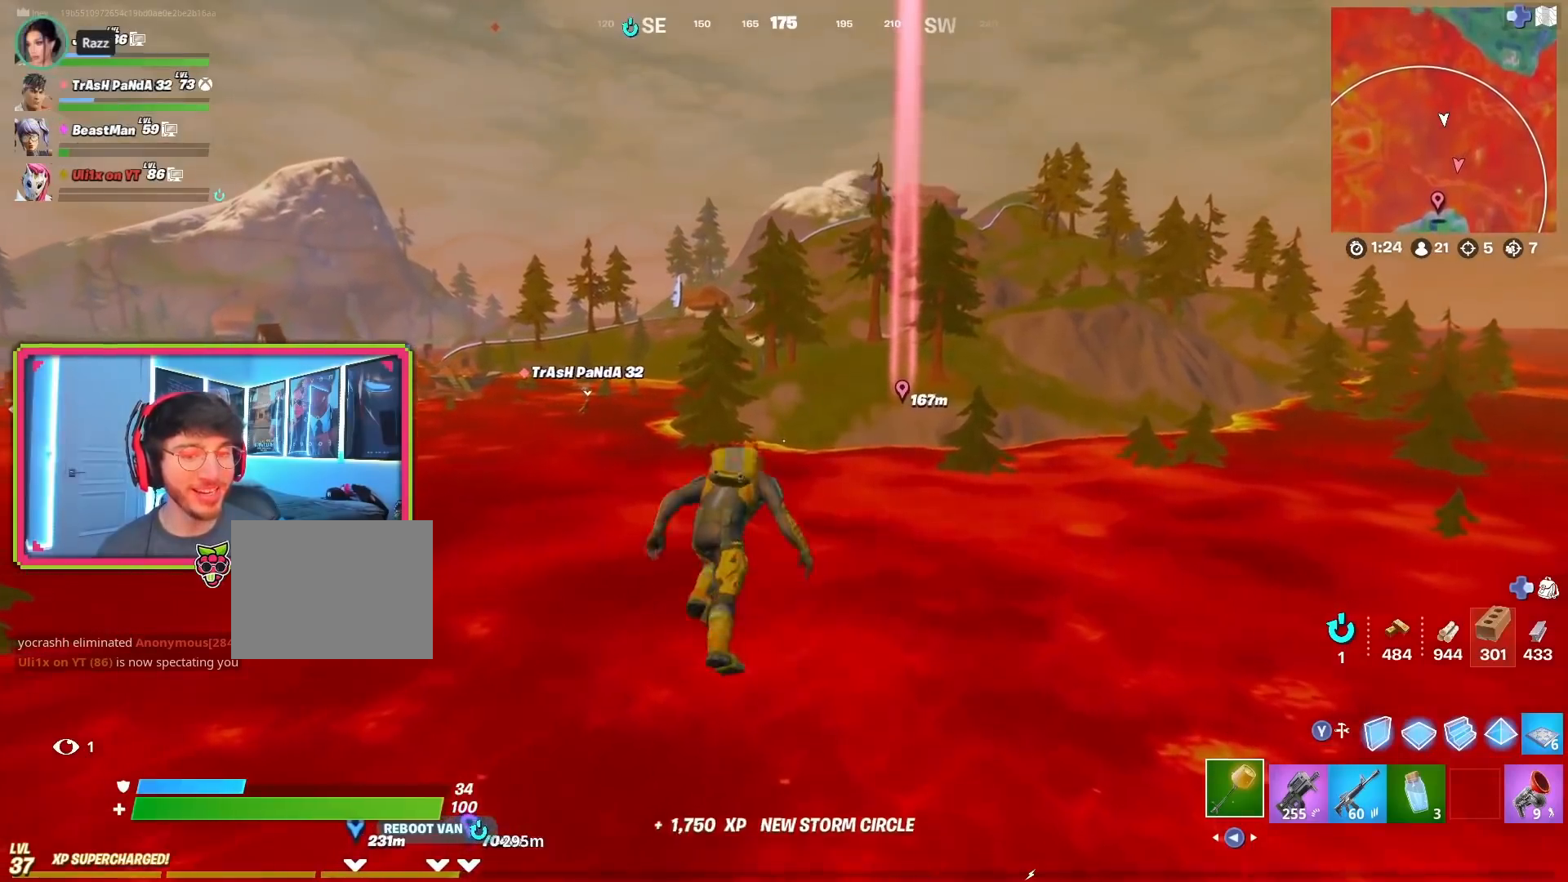
{"buttons": [], "left_stick": "up", "right_stick": "center", "events": []}
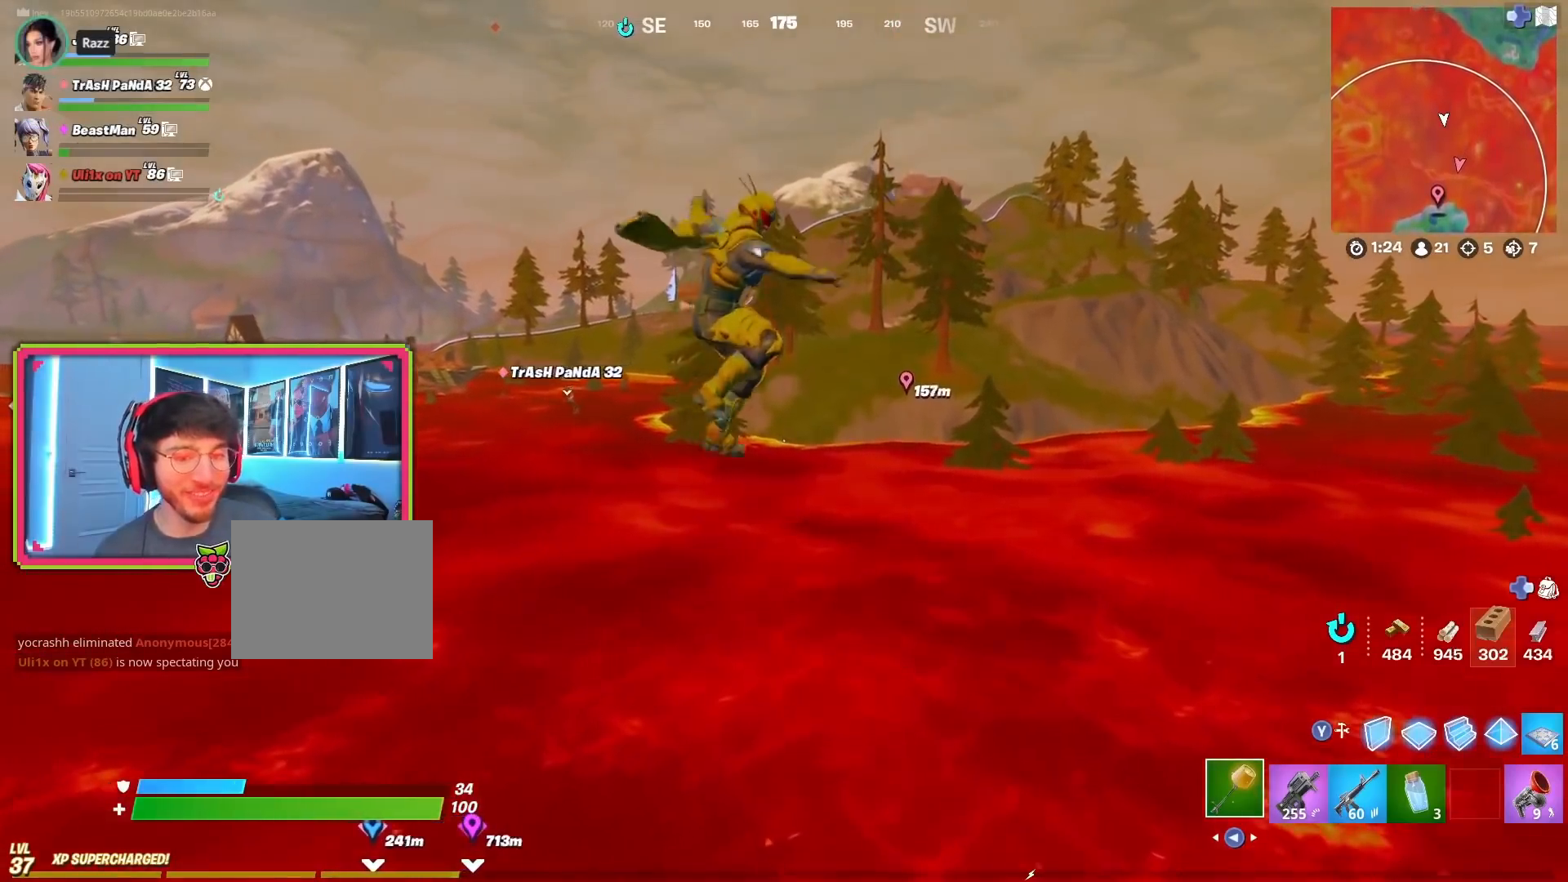
{"buttons": [], "left_stick": "up", "right_stick": "center", "events": []}
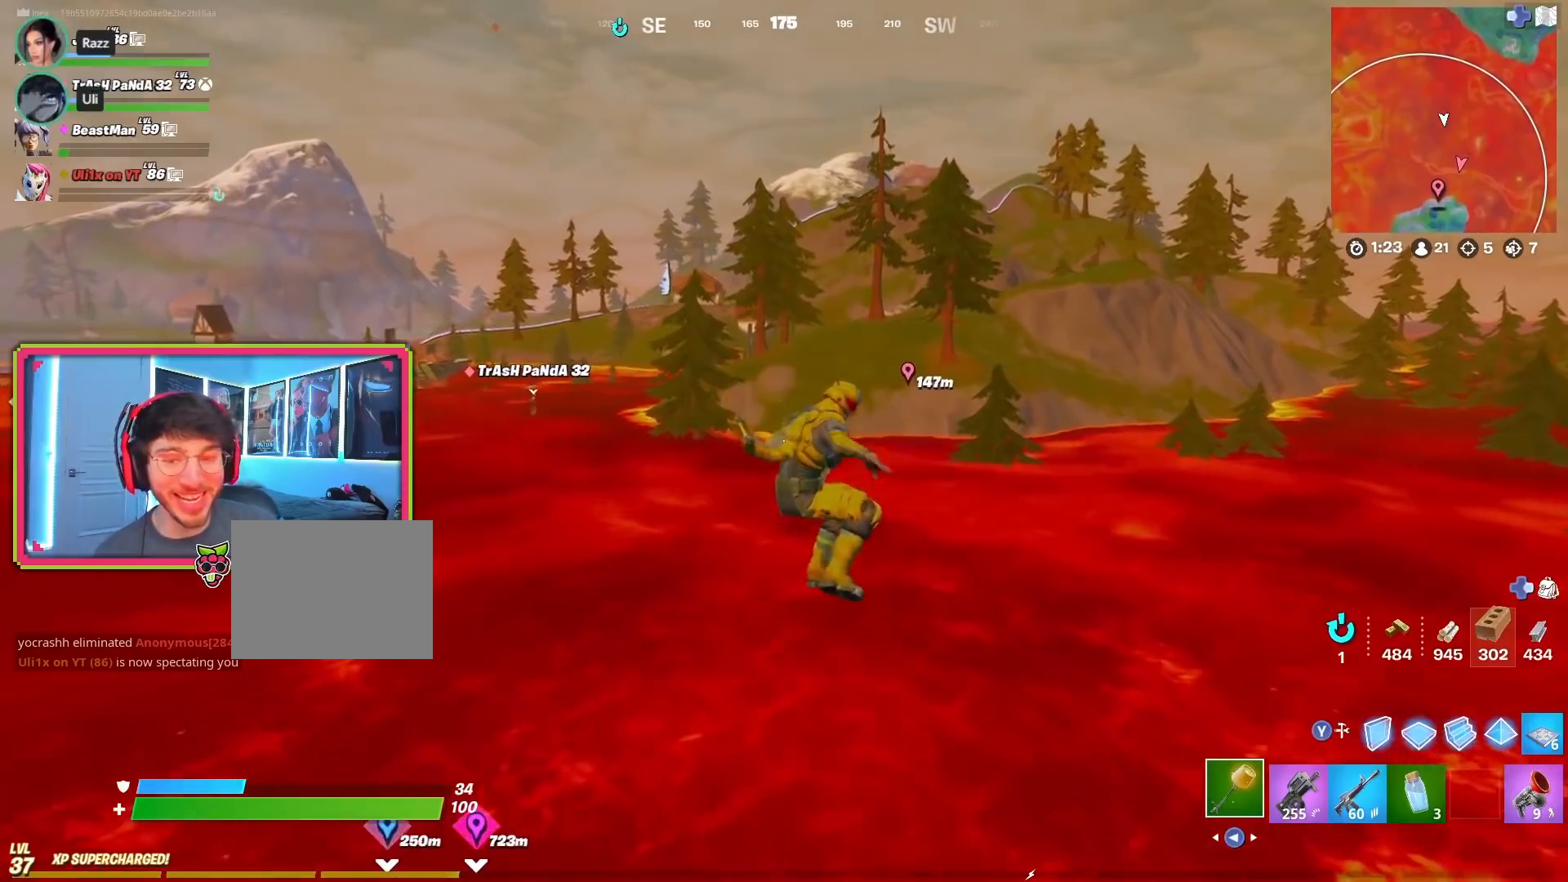
{"buttons": [], "left_stick": "up", "right_stick": "center", "events": []}
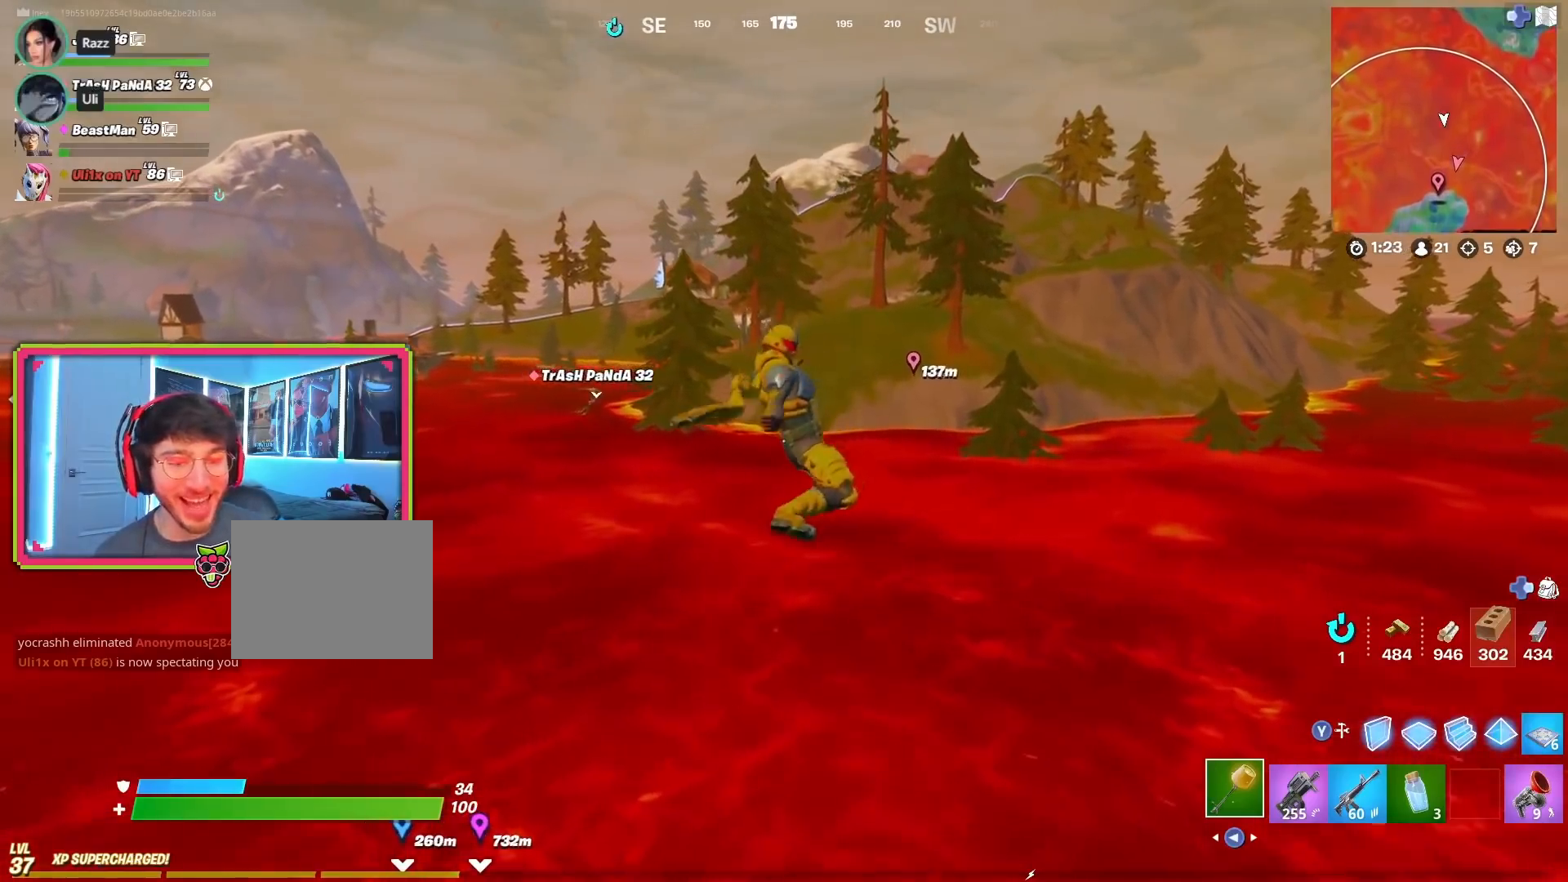
{"buttons": [], "left_stick": "up", "right_stick": "center", "events": []}
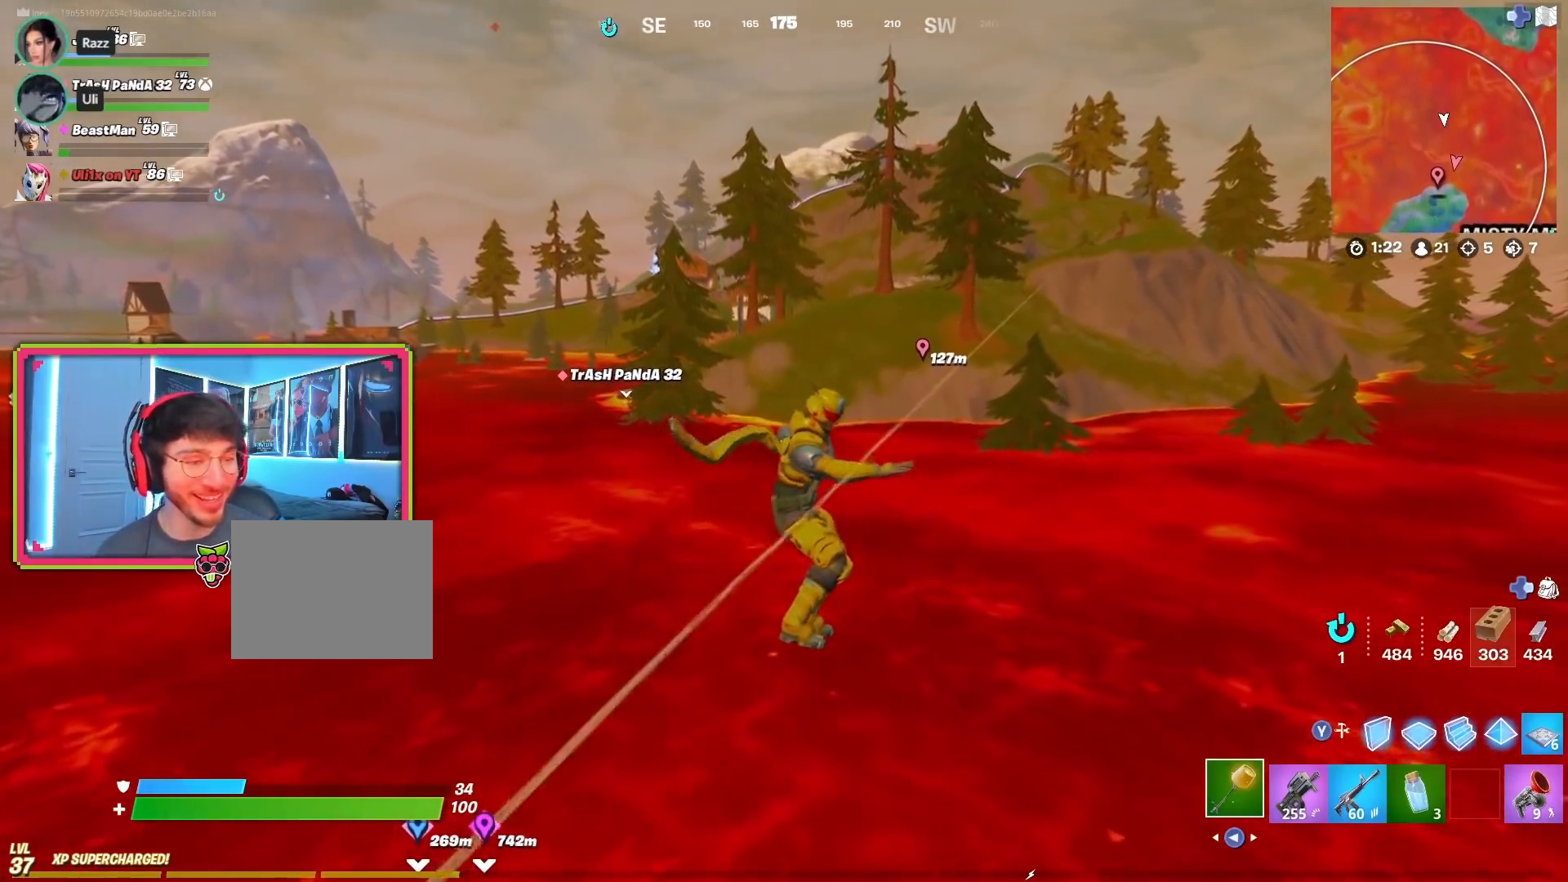
{"buttons": [], "left_stick": "up", "right_stick": "center", "events": []}
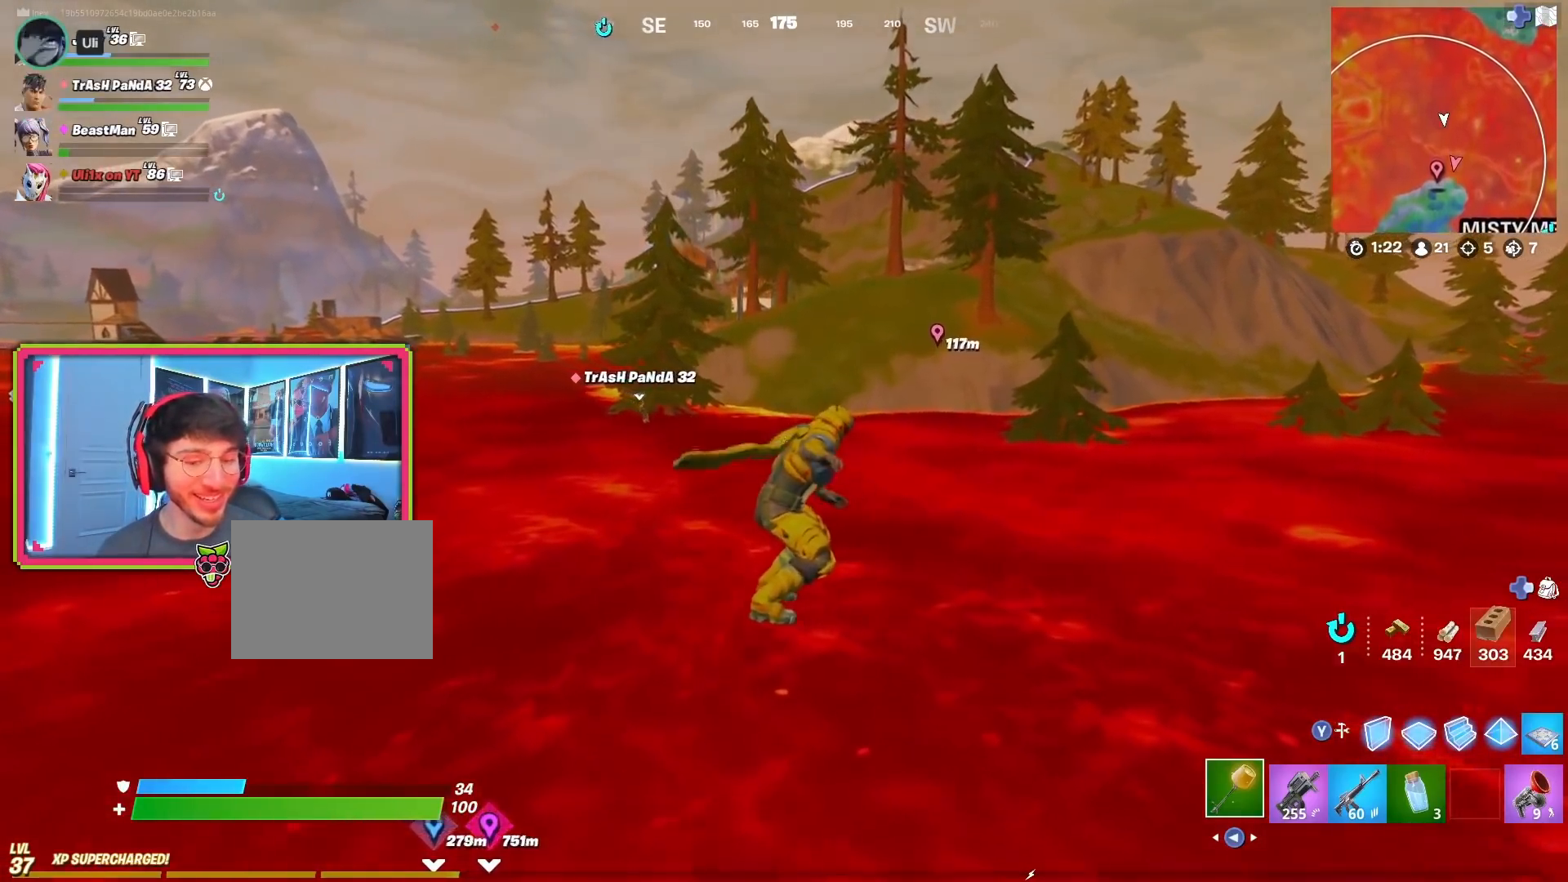
{"buttons": [], "left_stick": "up-right", "right_stick": "center", "events": [[133, "left_stick", "up-right"]]}
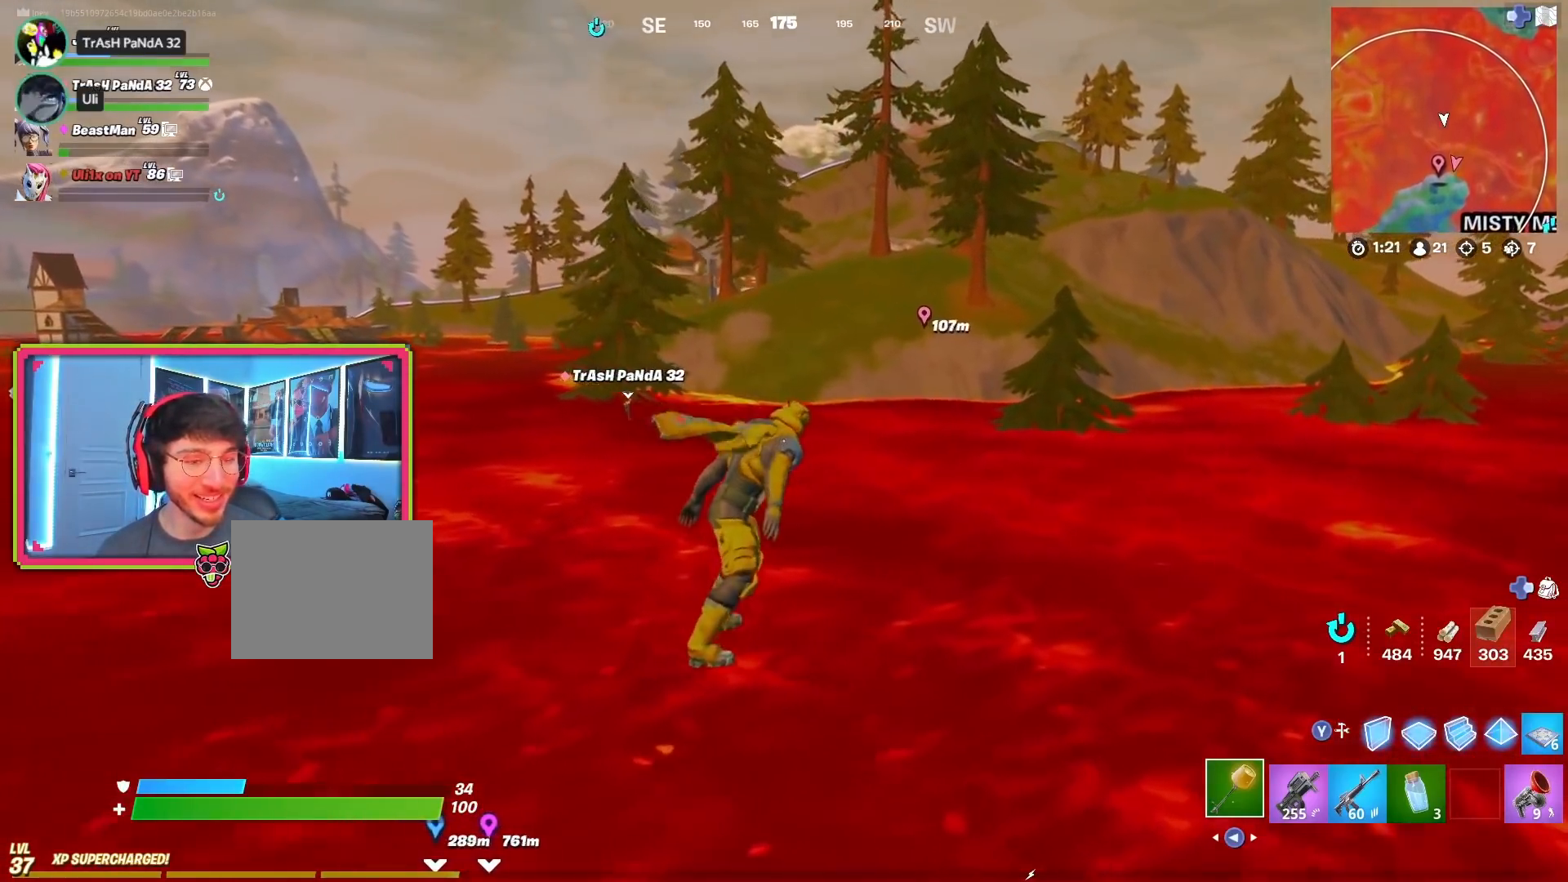
{"buttons": [], "left_stick": "up", "right_stick": "center", "events": [[17, "left_stick", "up"]]}
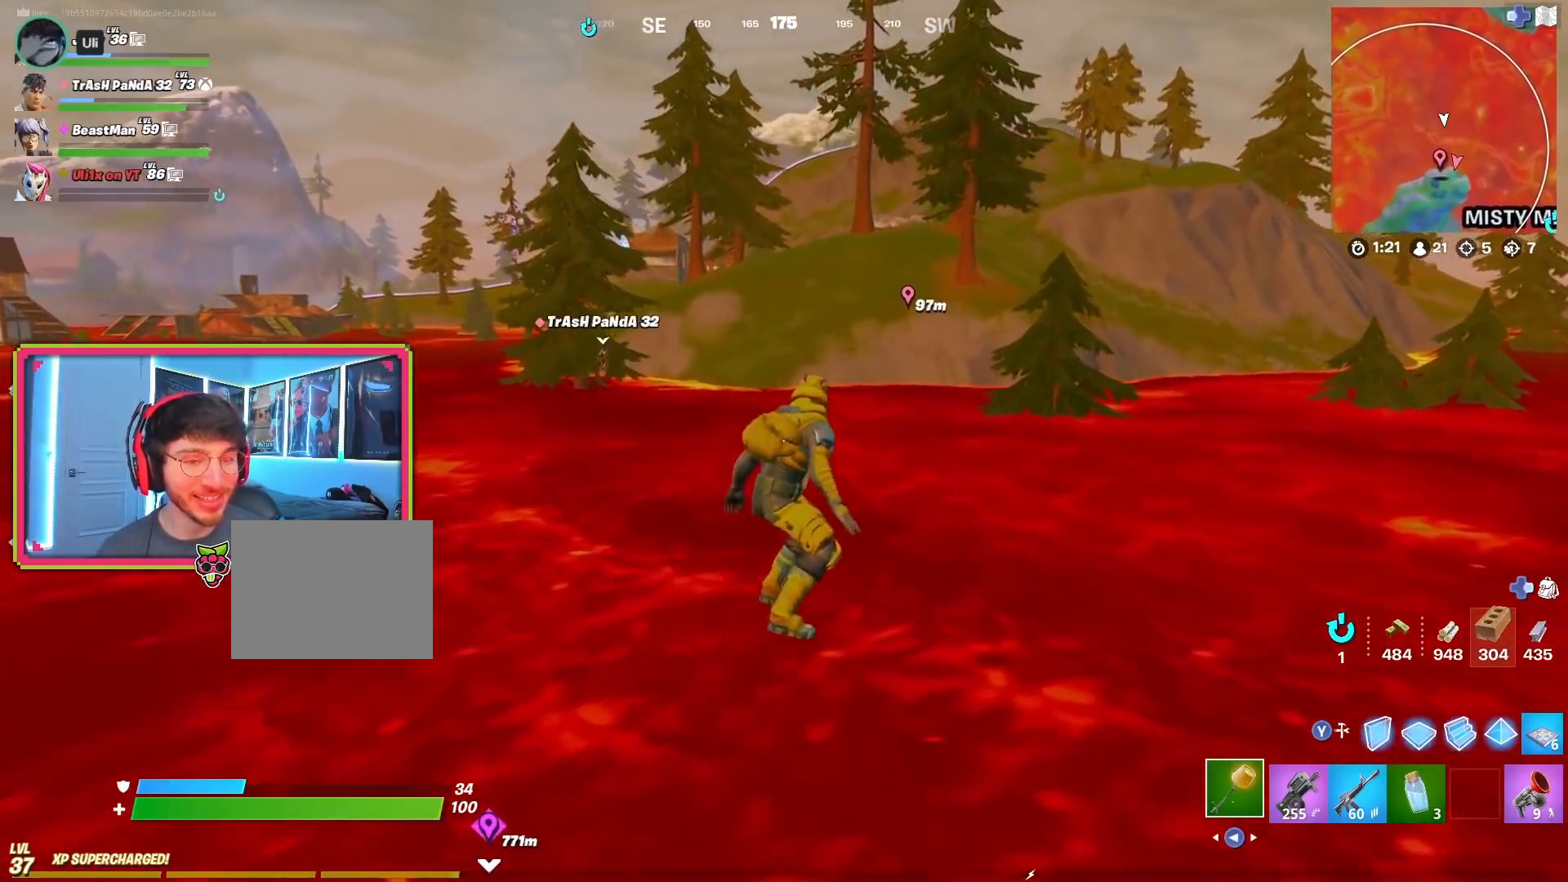
{"buttons": [], "left_stick": "up", "right_stick": "center", "events": []}
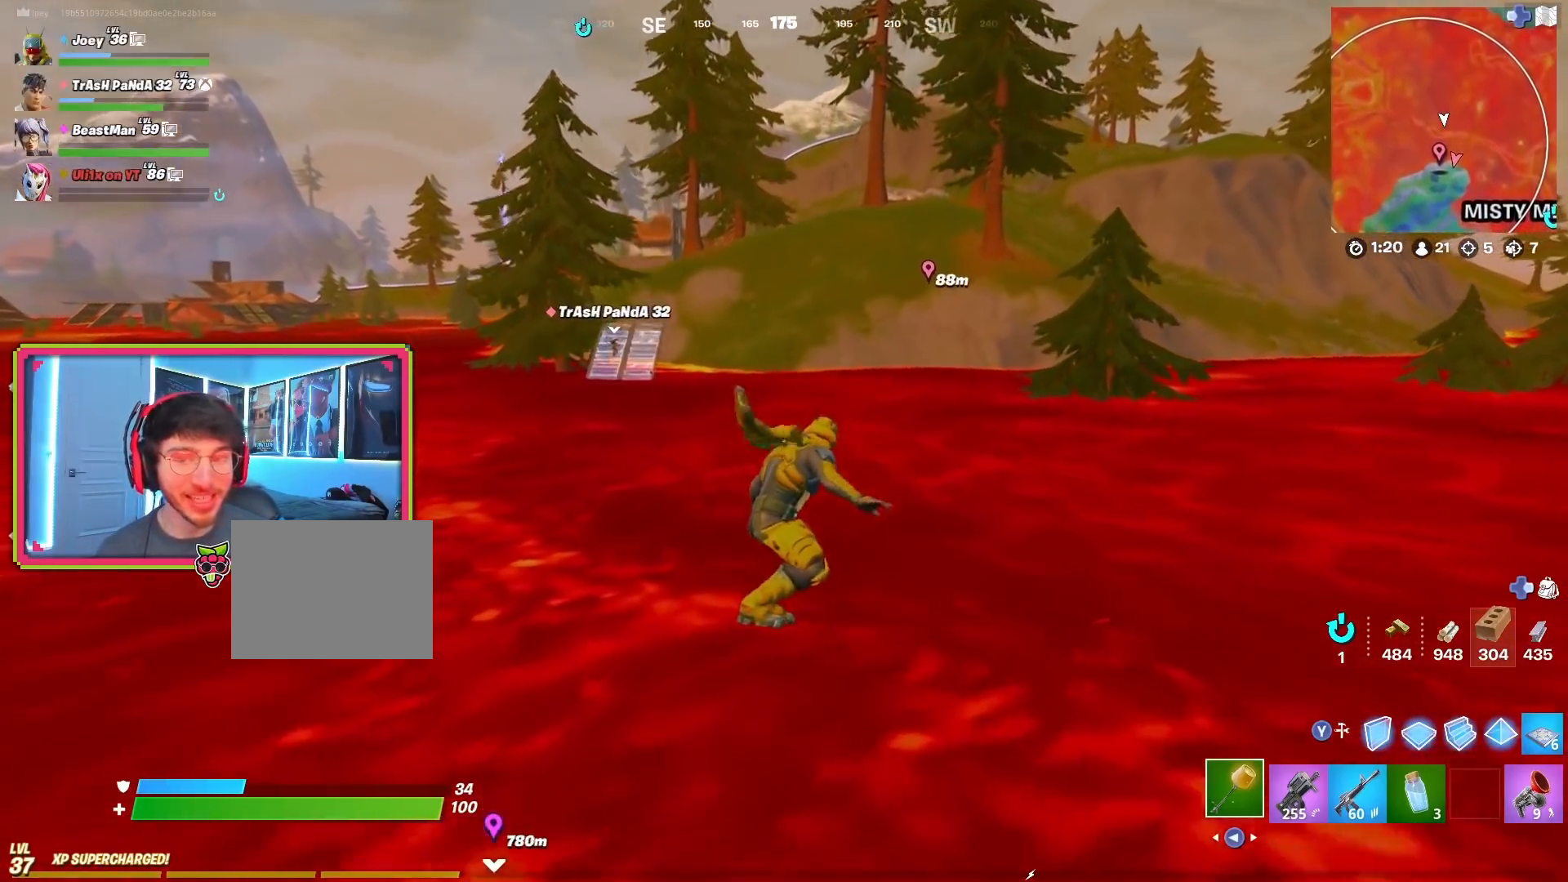
{"buttons": [], "left_stick": "up", "right_stick": "center", "events": []}
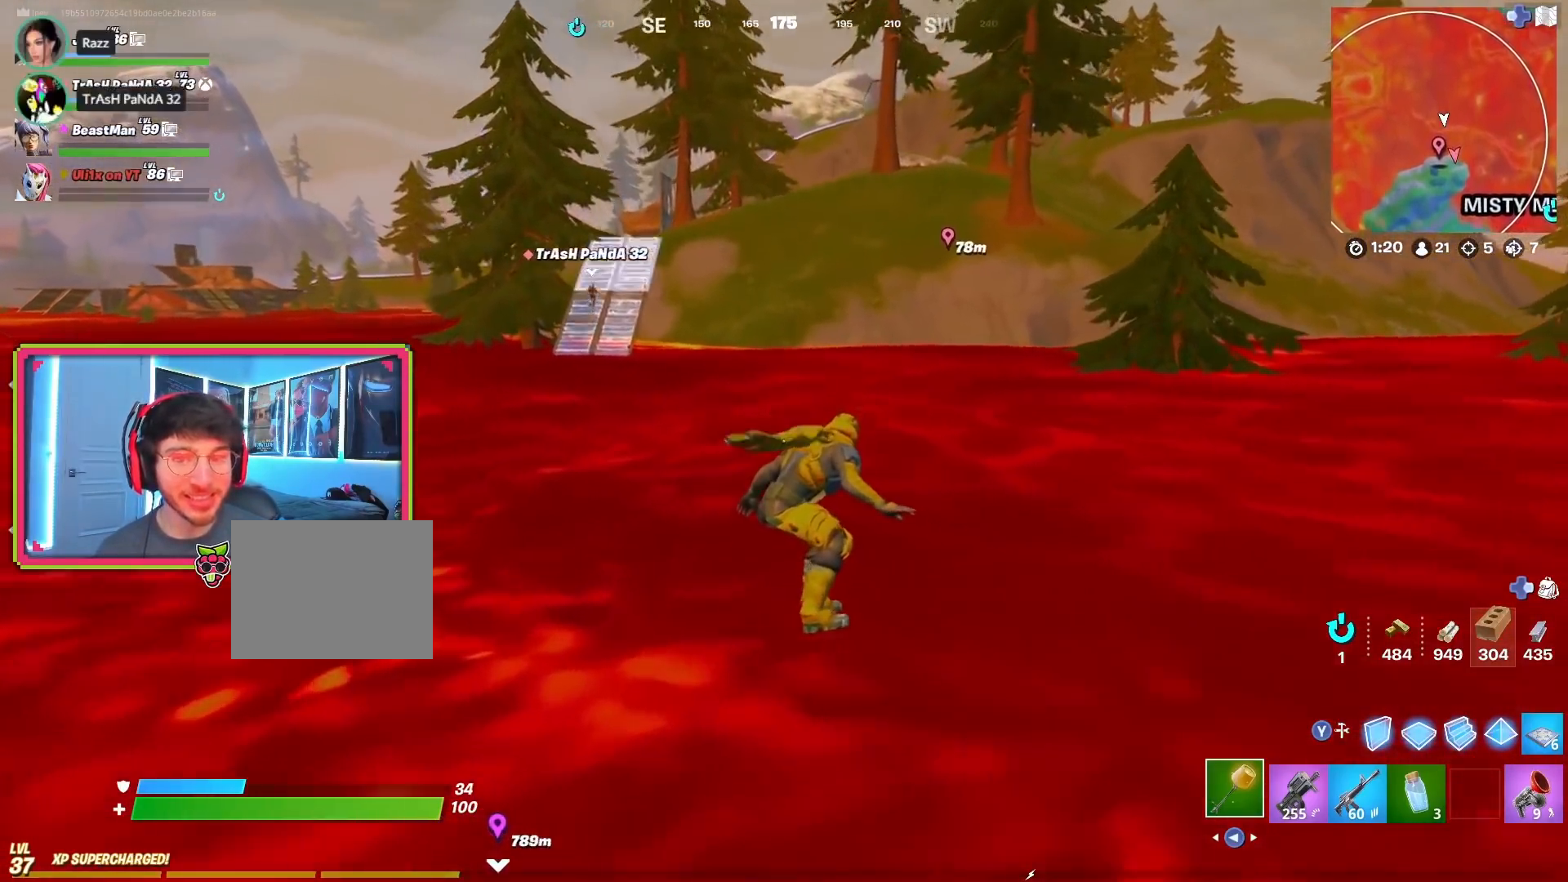
{"buttons": [], "left_stick": "up", "right_stick": "center", "events": []}
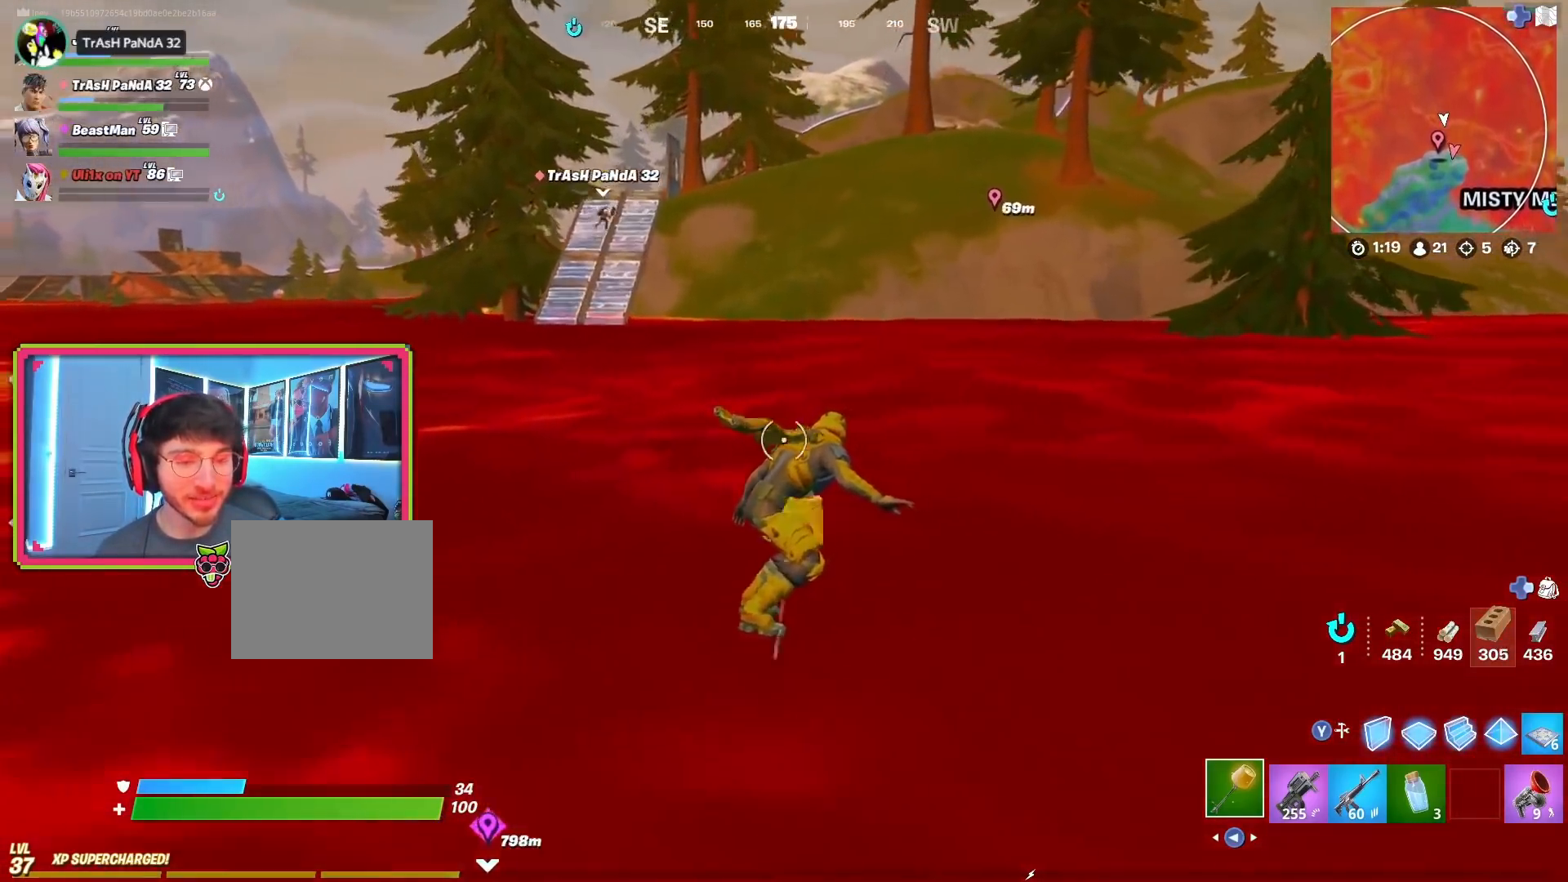
{"buttons": ["R2"], "left_stick": "up", "right_stick": "center", "events": [[33, "right_stick", "left"], [117, "right_stick", "center"], [367, "TRIANGLE", "down"], [484, "TRIANGLE", "up"], [501, "R2", "down"]]}
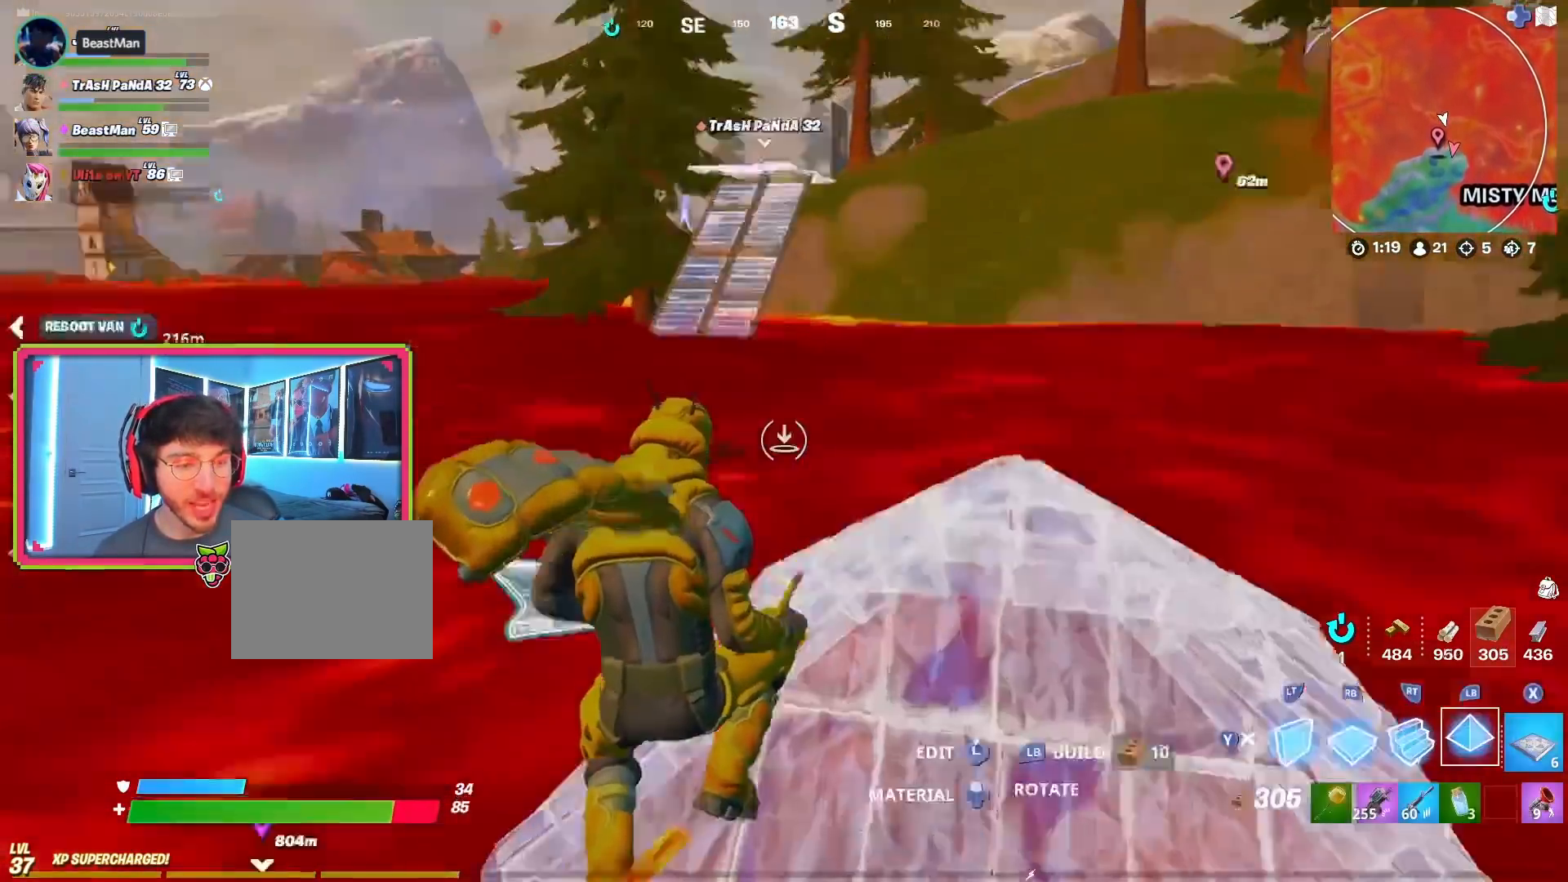
{"buttons": [], "left_stick": "up", "right_stick": "center", "events": [[16, "right_stick", "down"], [150, "right_stick", "center"], [283, "right_stick", "up"], [450, "right_stick", "center"], [500, "R2", "up"]]}
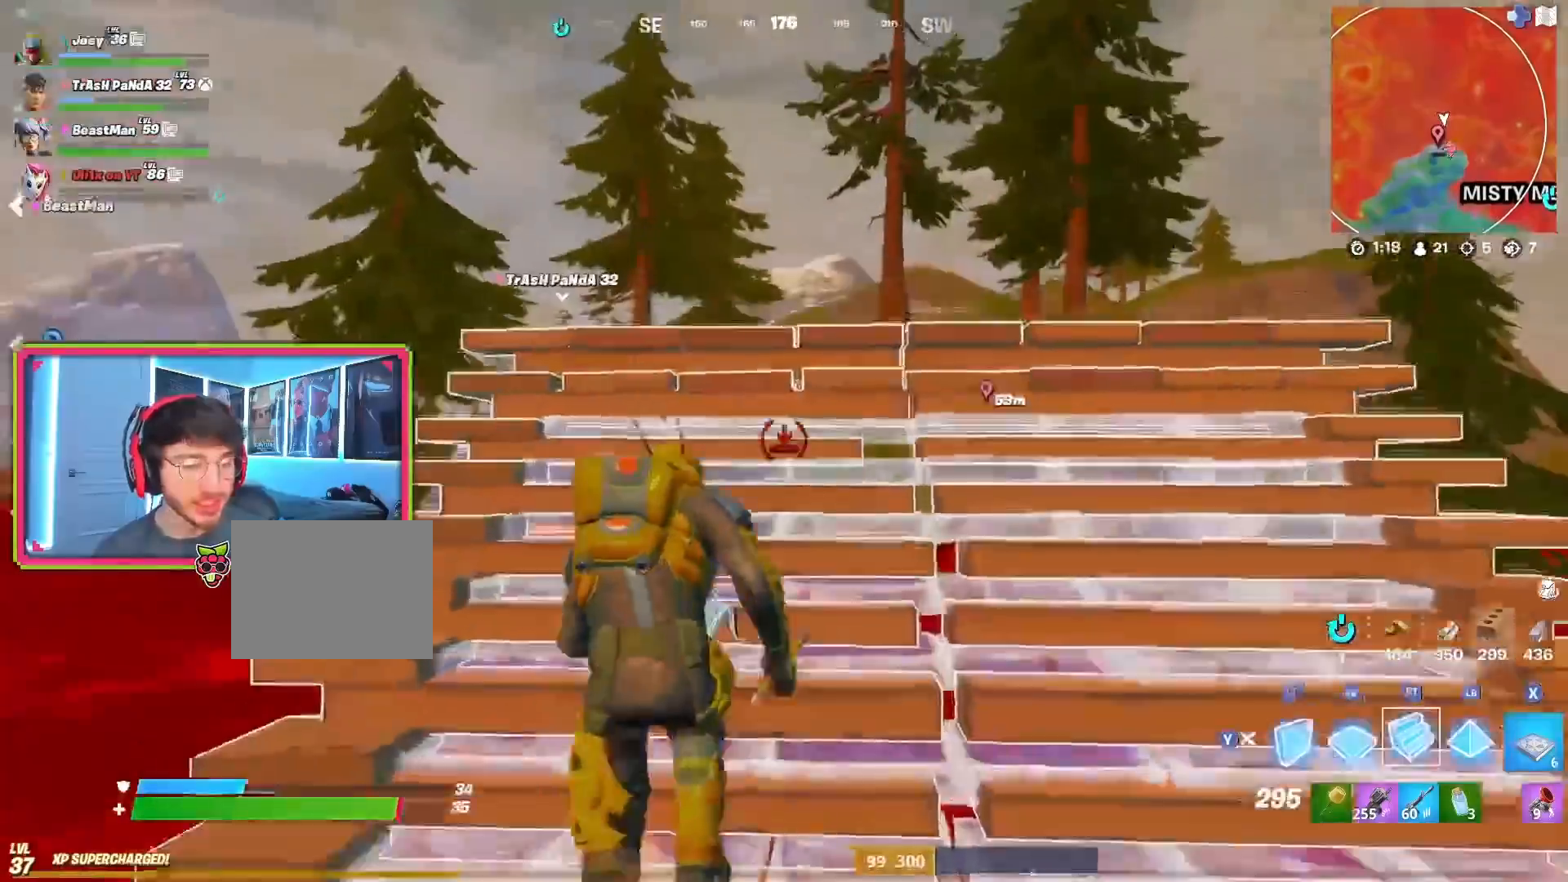
{"buttons": ["R1", "R2"], "left_stick": "up", "right_stick": "center", "events": [[250, "R3", "down"], [334, "R2", "down"], [350, "R1", "down"], [384, "R3", "up"]]}
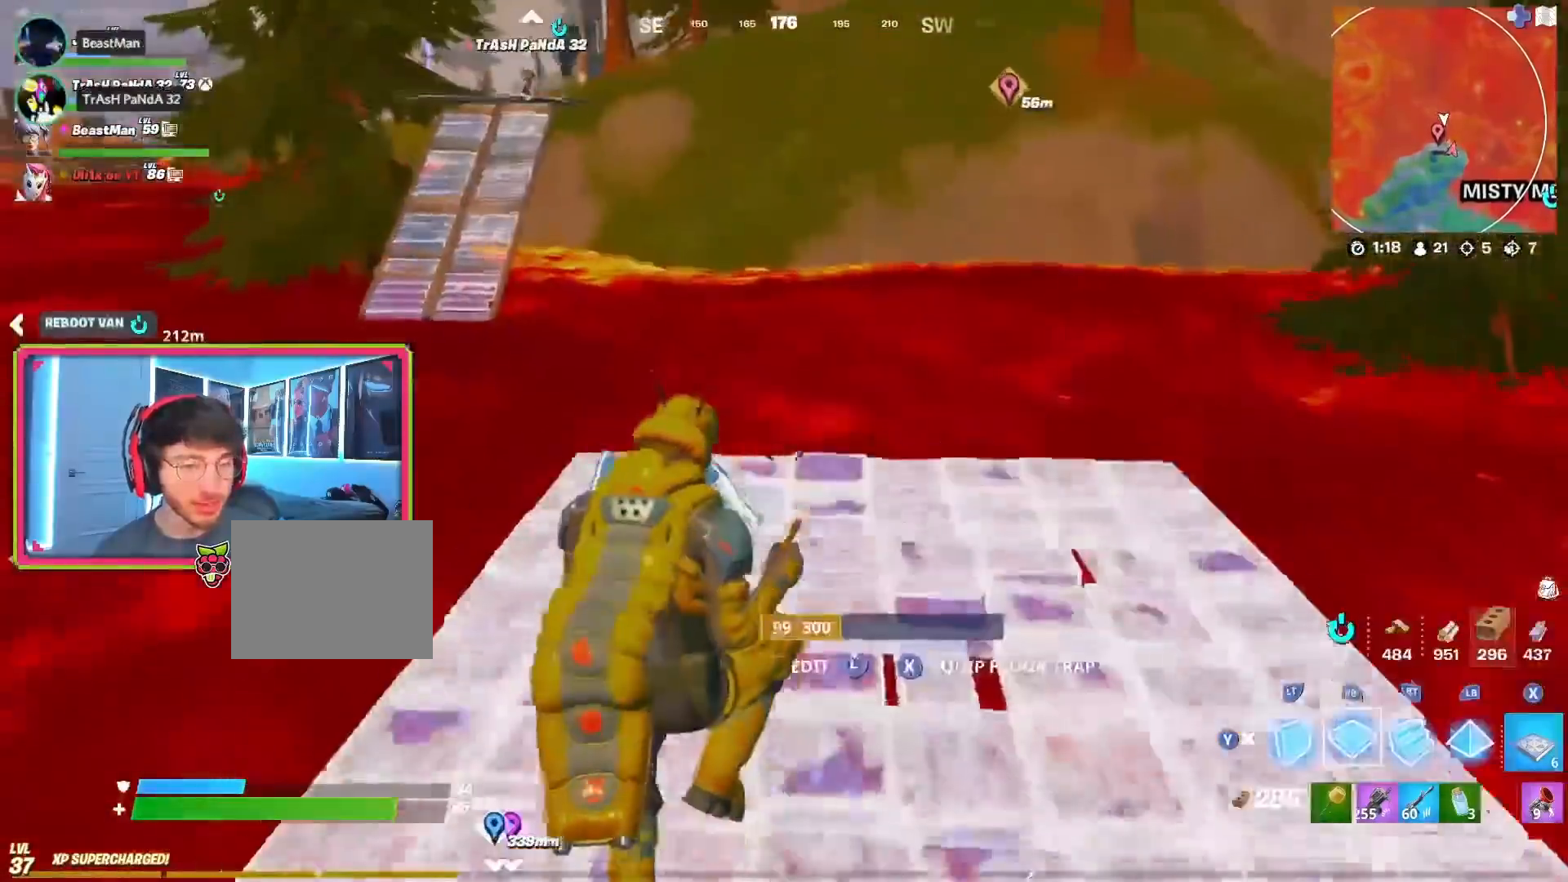
{"buttons": ["R1"], "left_stick": "up", "right_stick": "center"}
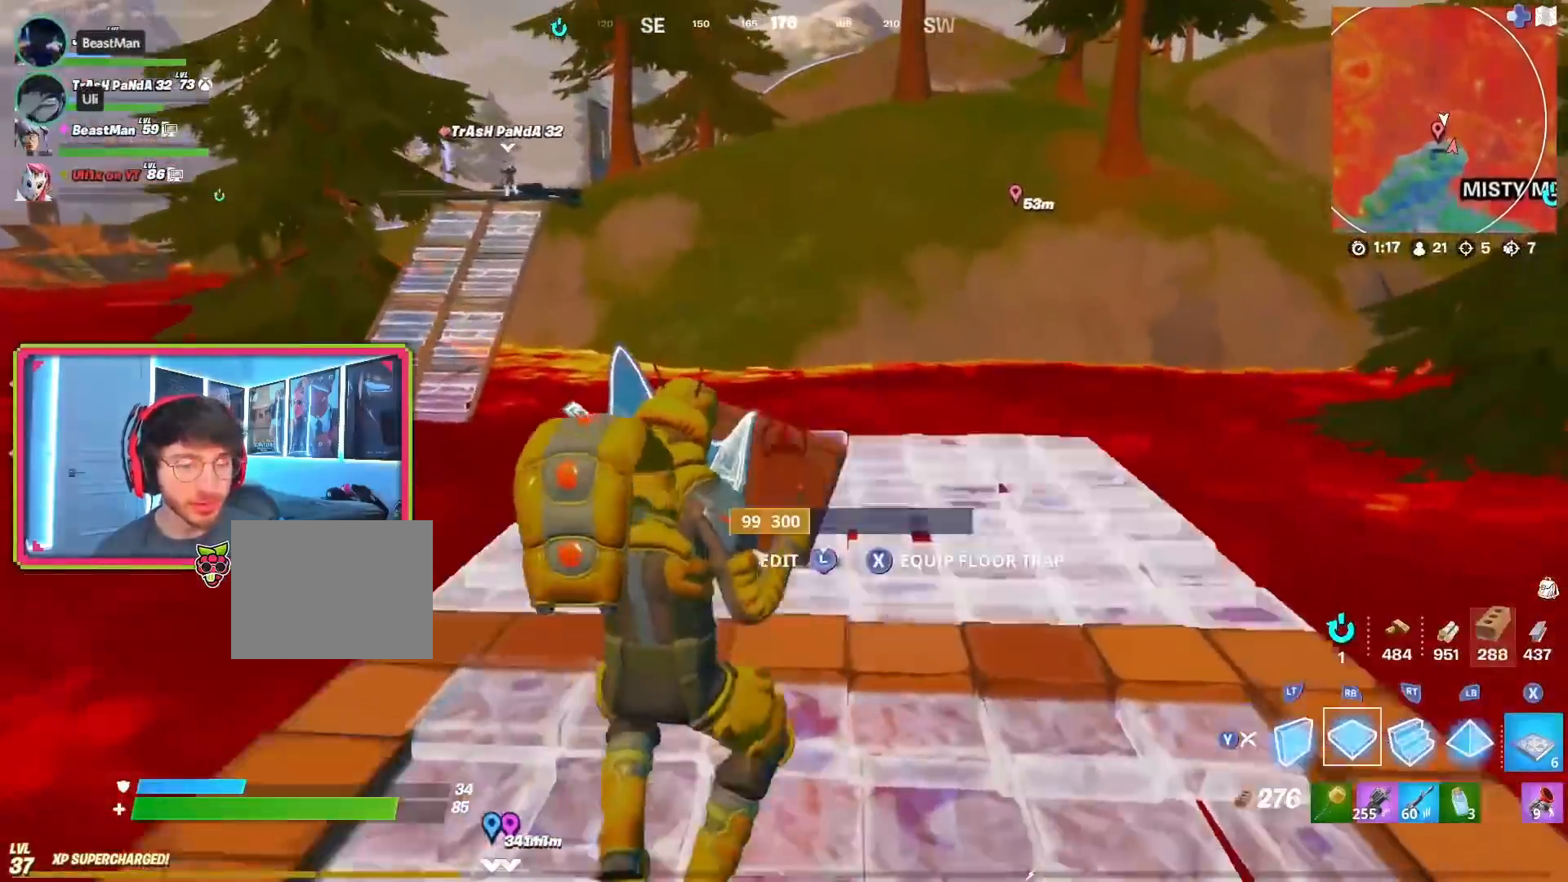
{"buttons": ["R3"], "left_stick": "up-right", "right_stick": "down-left", "events": [[33, "R1", "up"], [450, "R3", "down"], [450, "right_stick", "down-left"], [484, "left_stick", "up-right"]]}
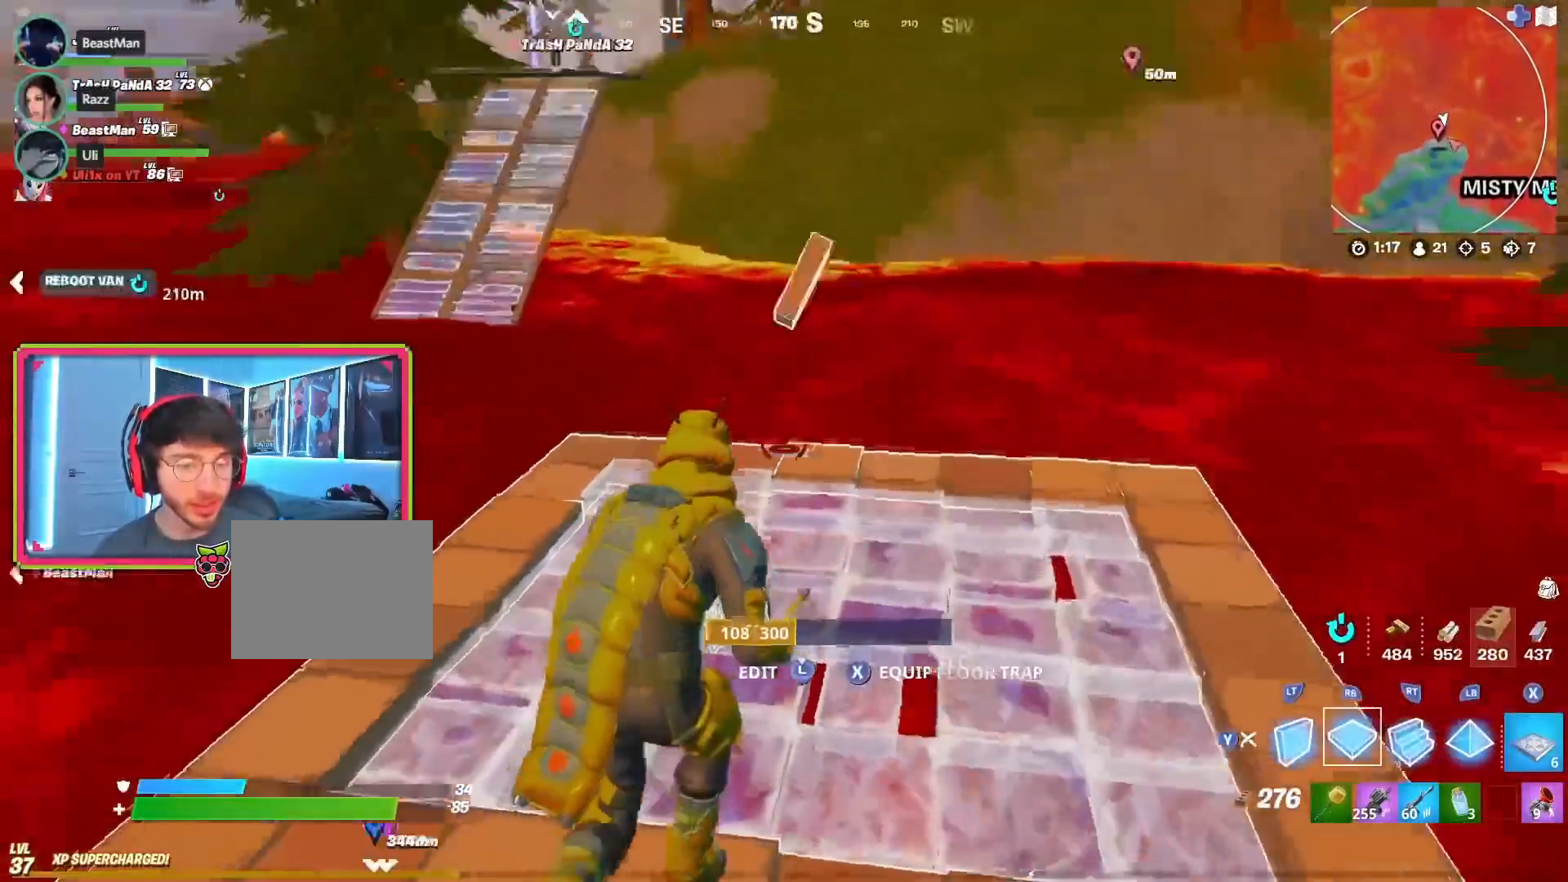
{"buttons": [], "left_stick": "up", "right_stick": "center", "events": [[66, "R3", "up"], [83, "right_stick", "left"], [150, "left_stick", "right"], [233, "L2", "down"], [300, "right_stick", "up-left"], [350, "left_stick", "up"], [433, "L2", "up"], [450, "right_stick", "center"]]}
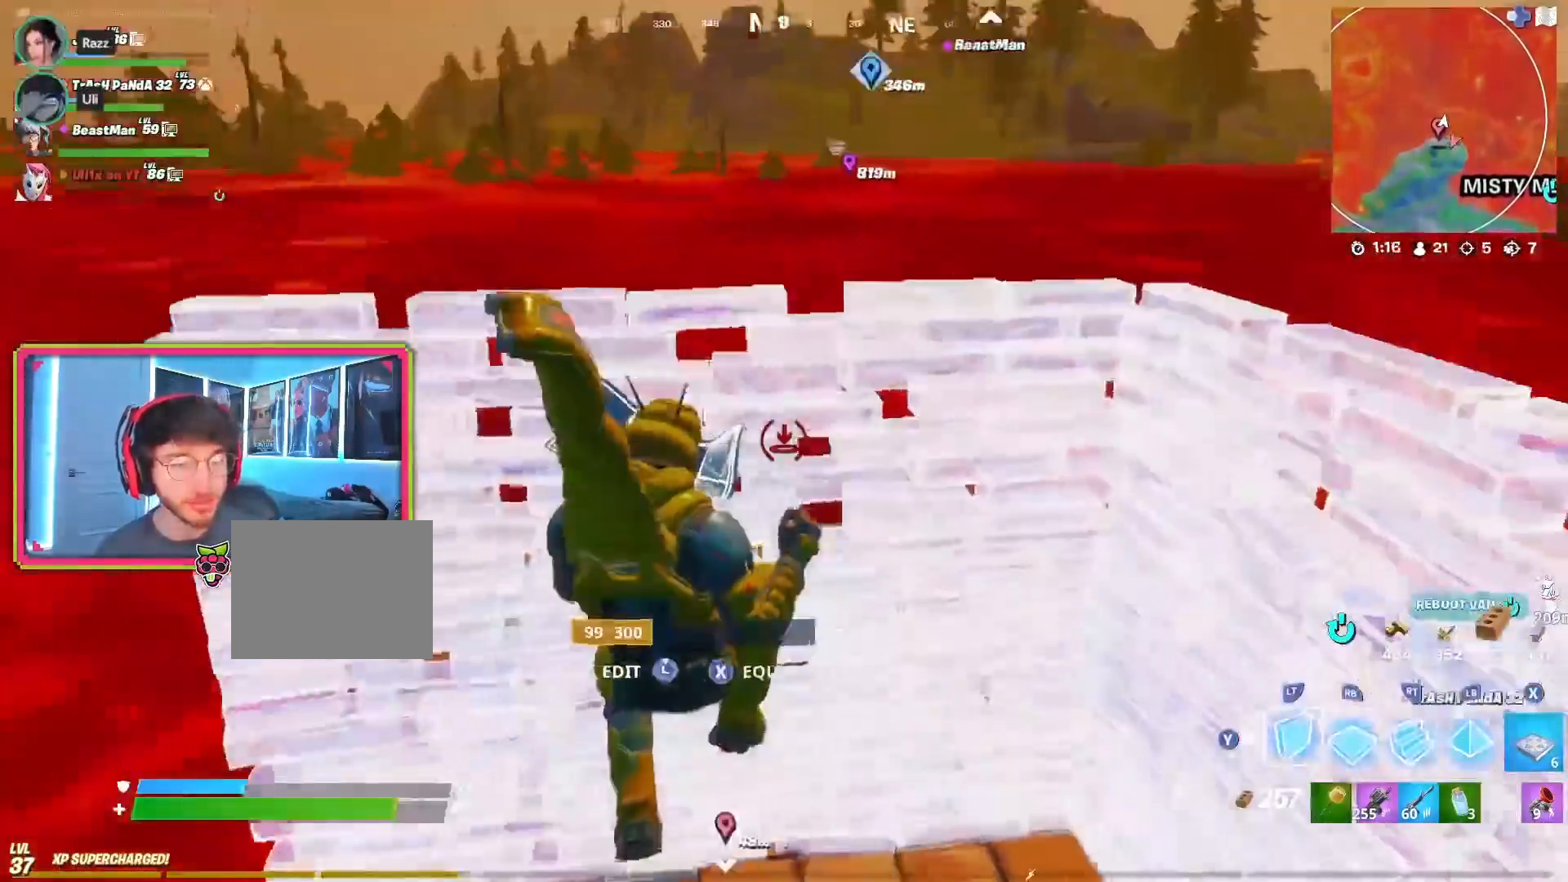
{"buttons": [], "left_stick": "up", "right_stick": "center", "events": [[50, "left_stick", "center"], [134, "left_stick", "up"]]}